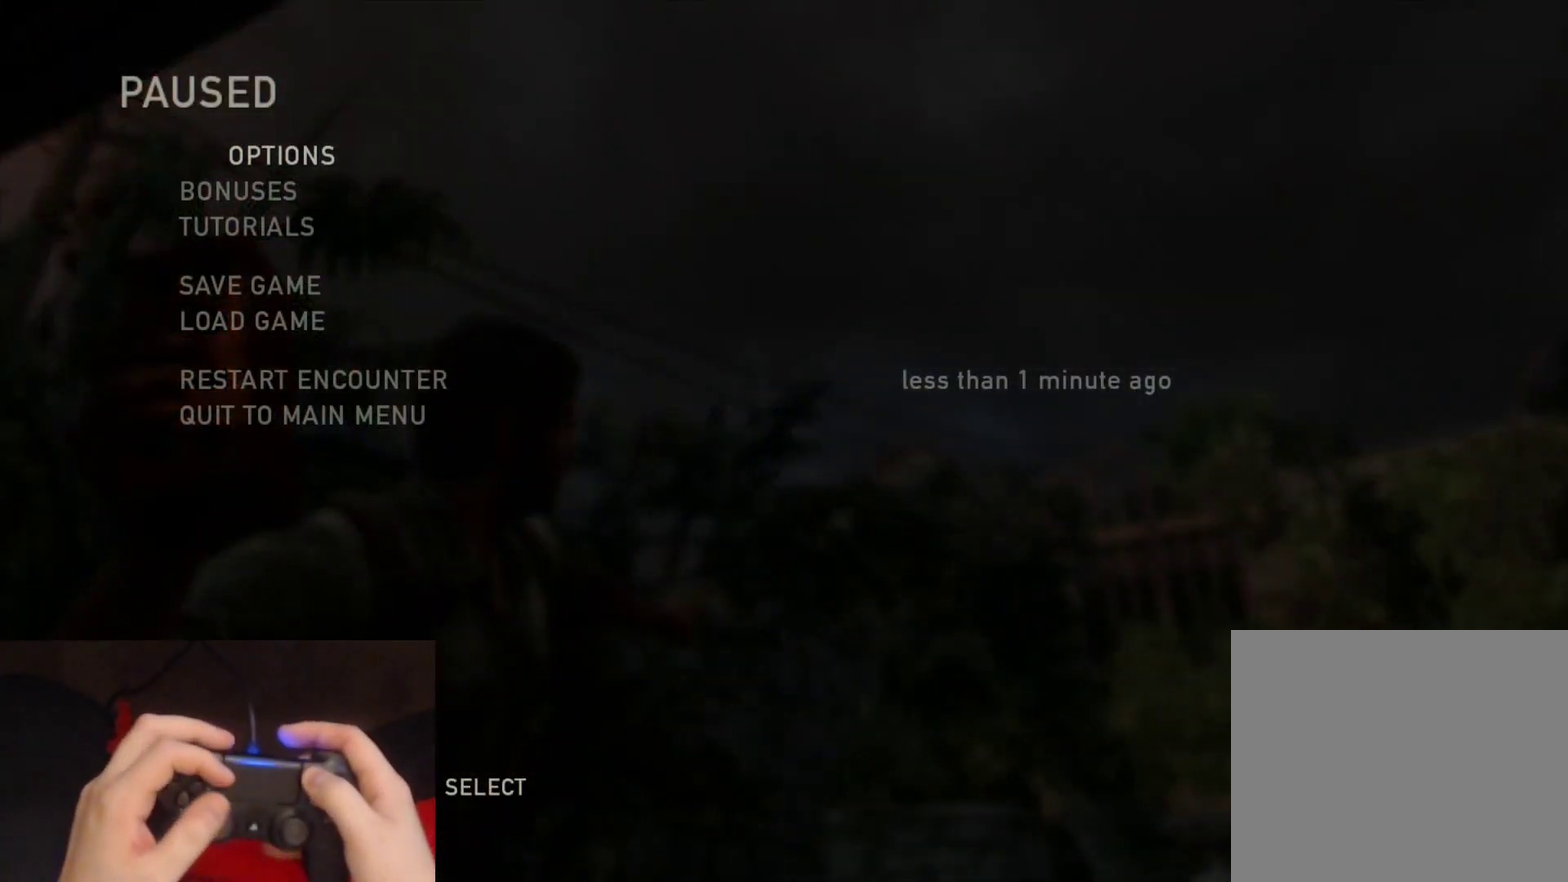
Gameplay with a controller (PlayStation layout); each line is a JSON object with the inputs held at the frame after it. Not read: R1 R2.
{"buttons": ["L1"], "left_stick": "center", "right_stick": "center"}
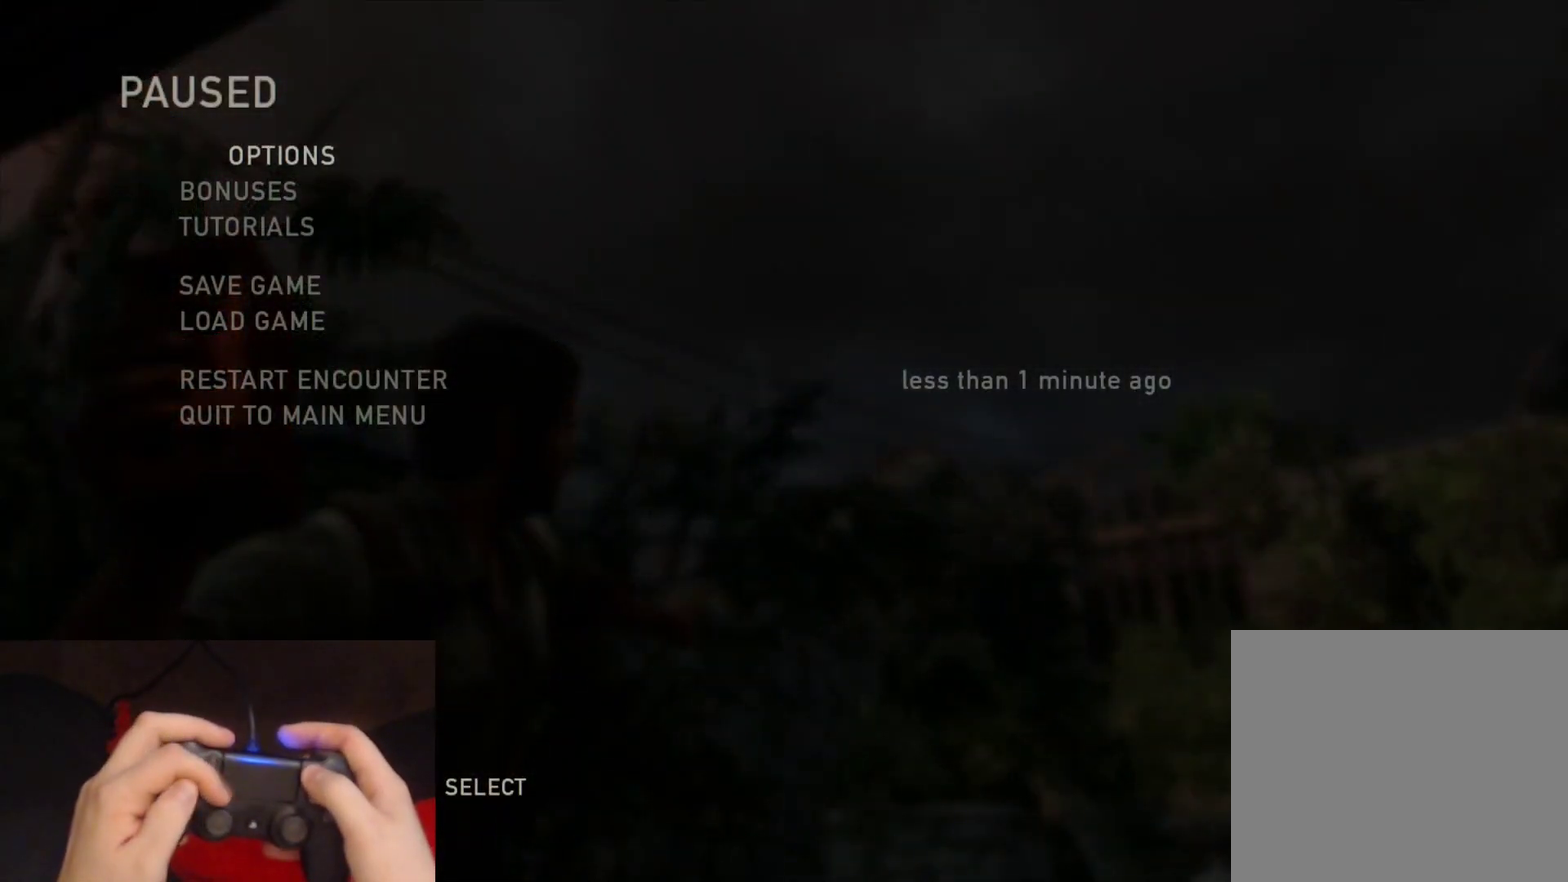
{"buttons": ["L1"], "left_stick": "center", "right_stick": "center"}
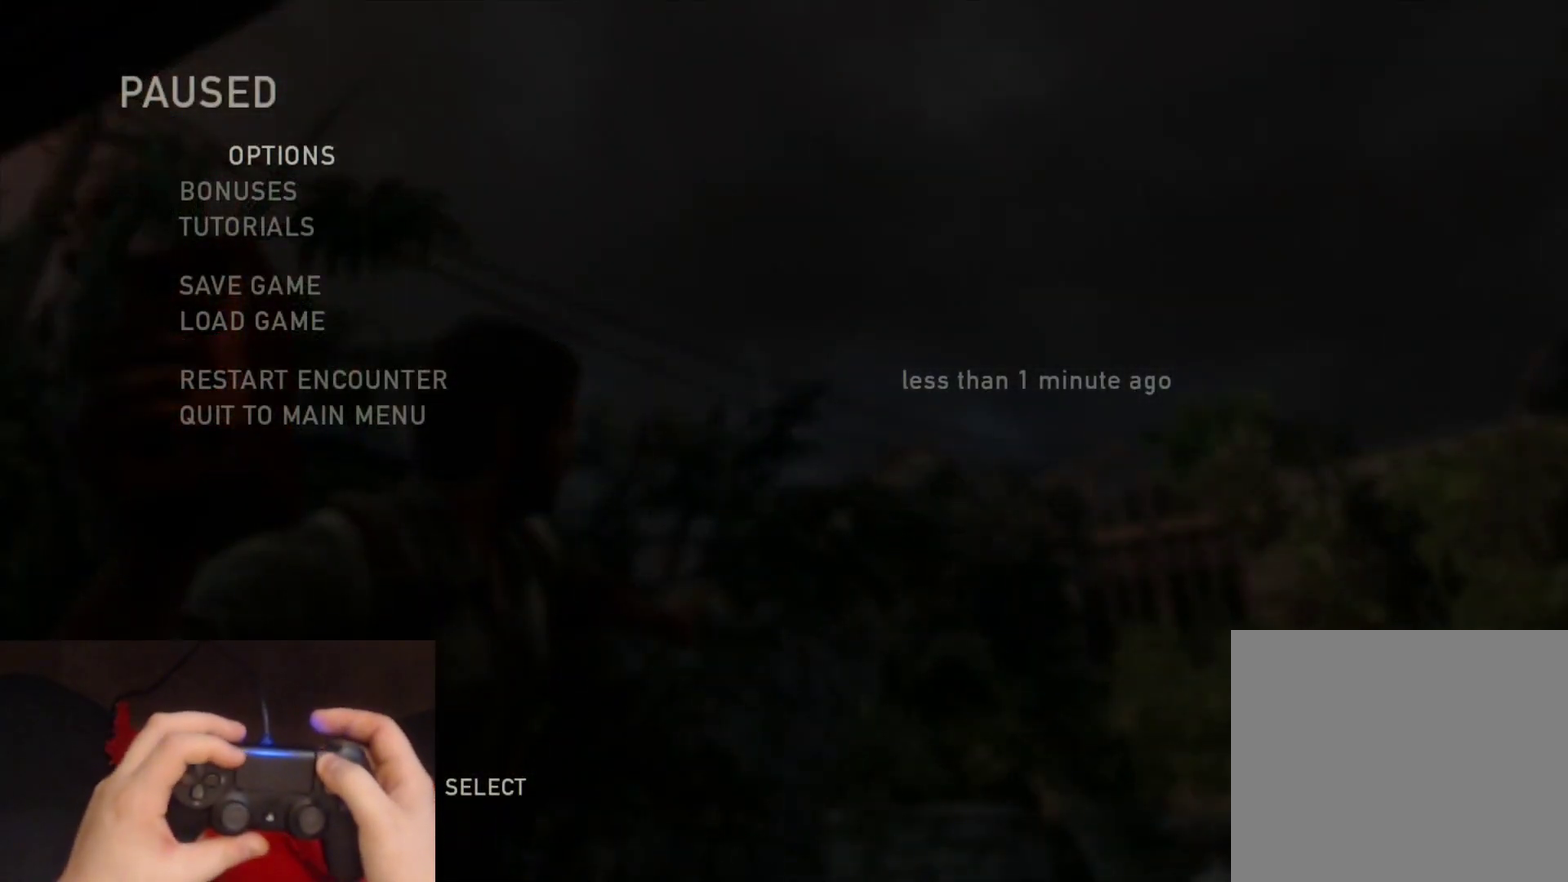
{"buttons": ["L1"], "left_stick": "center", "right_stick": "center"}
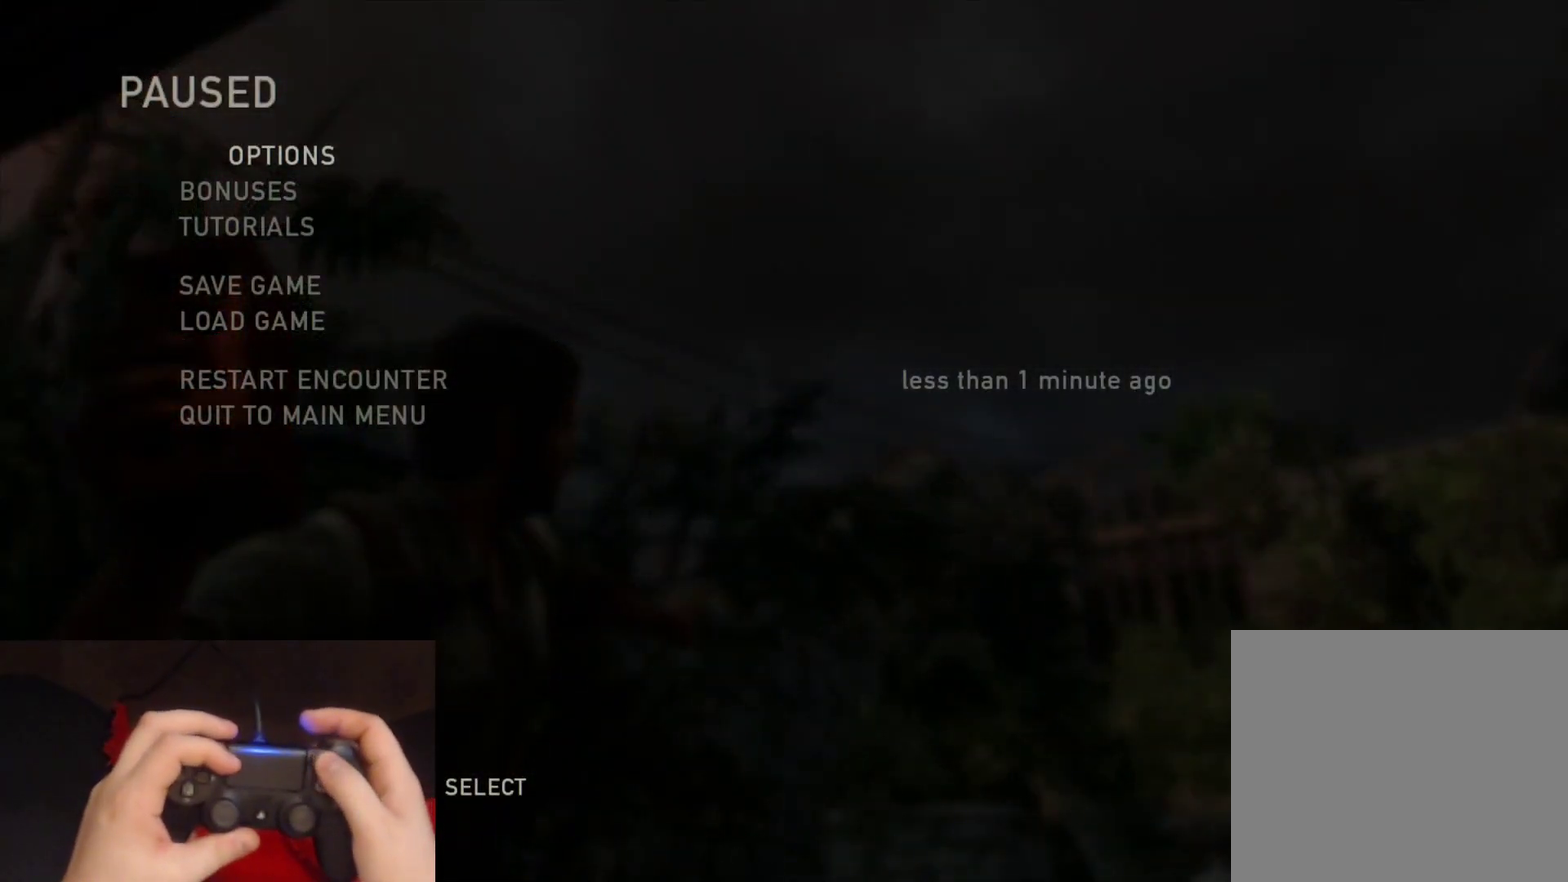
{"buttons": ["L1"], "left_stick": "center", "right_stick": "center"}
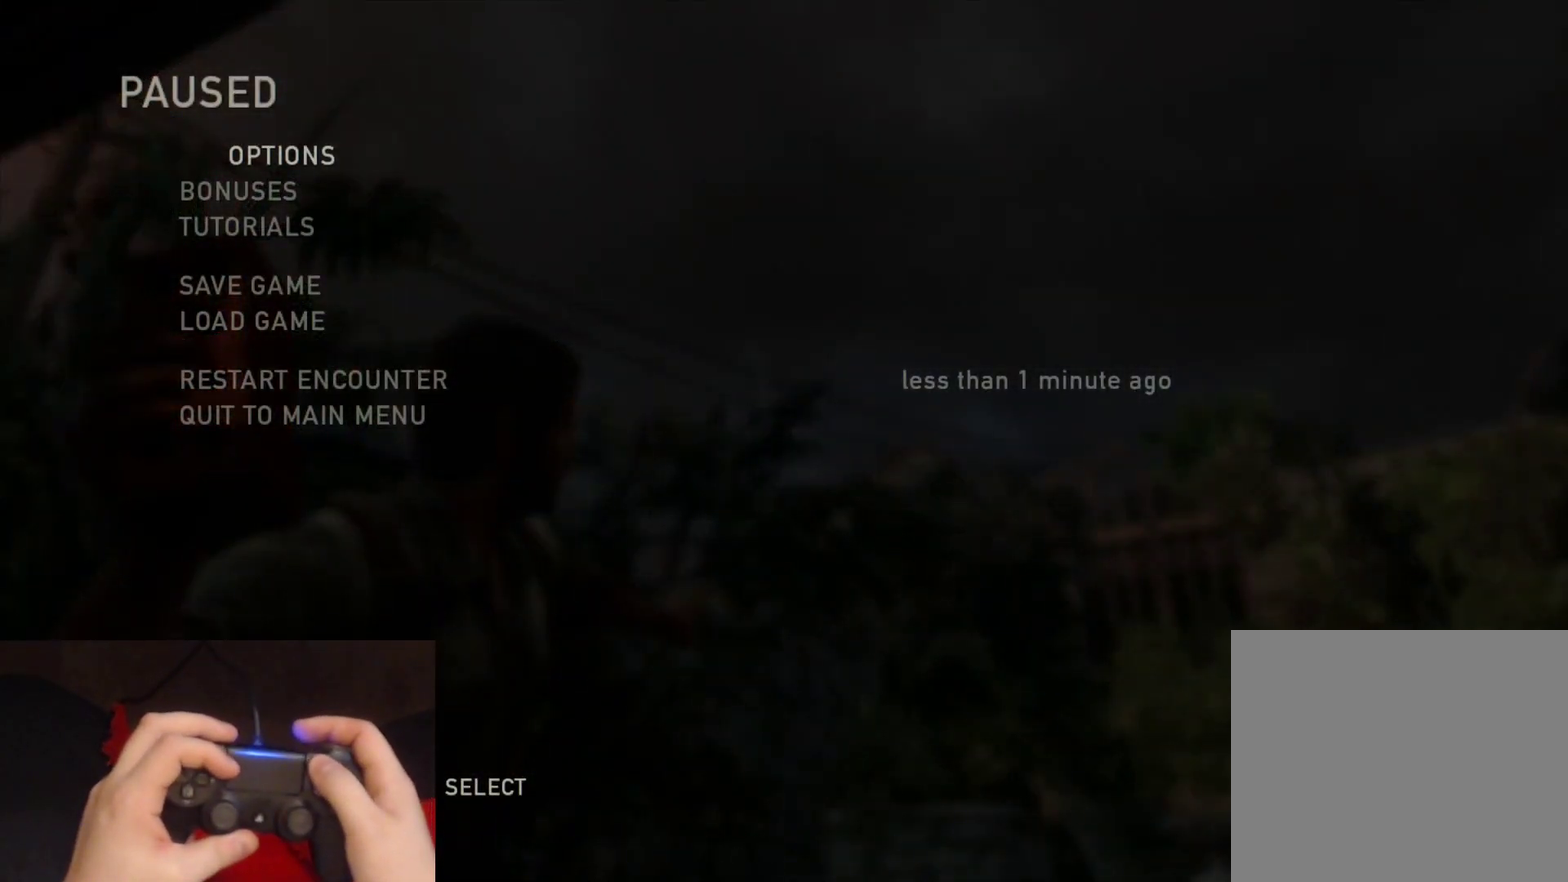
{"buttons": ["L1"], "left_stick": "center", "right_stick": "center"}
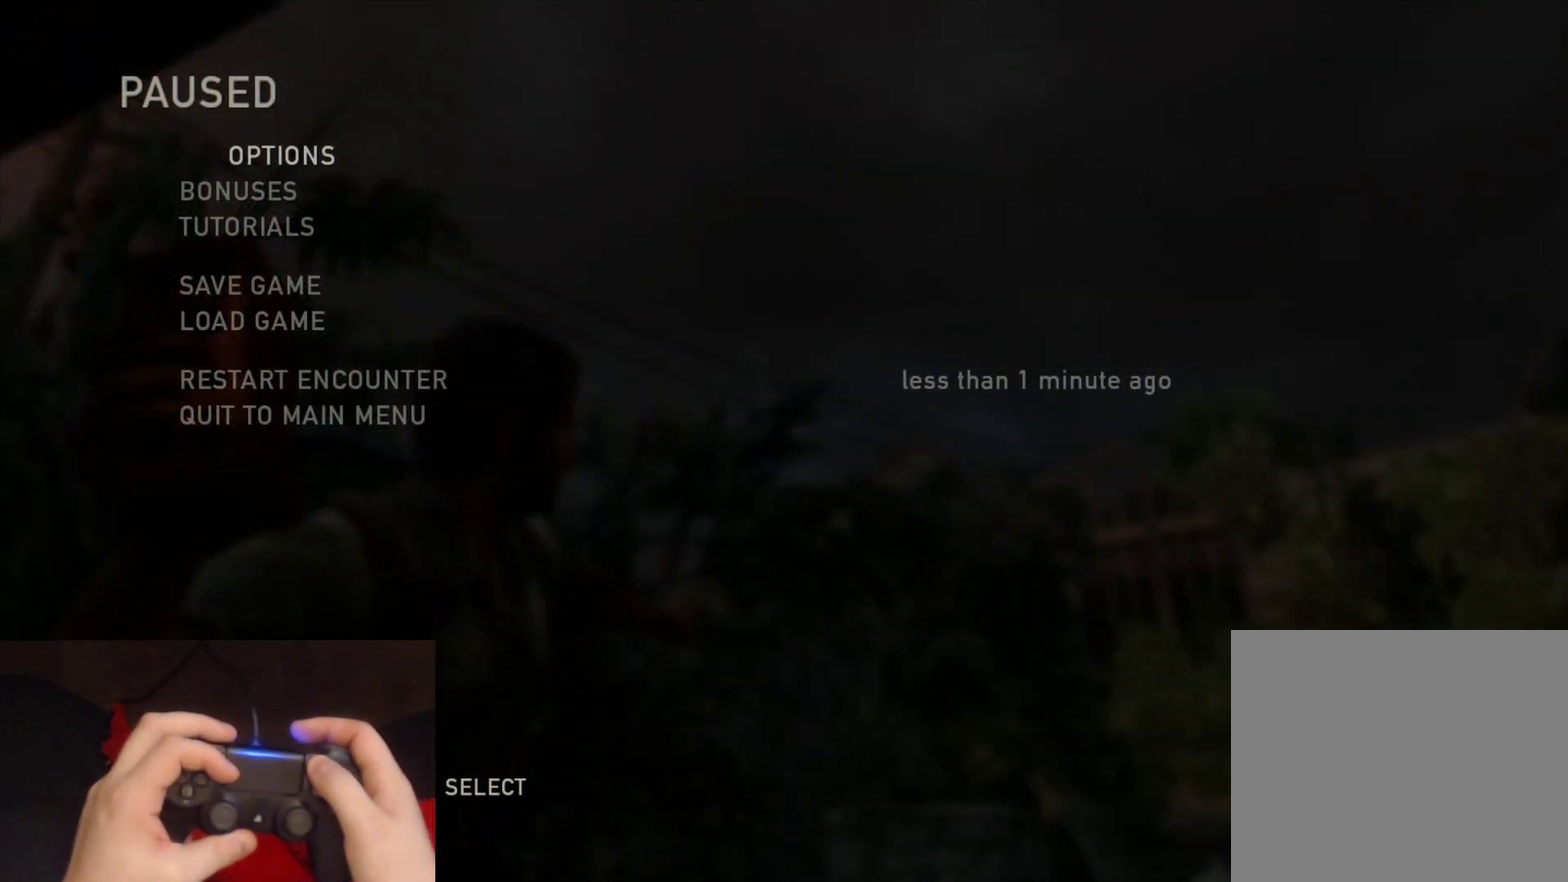
{"buttons": ["L1"], "left_stick": "center", "right_stick": "center"}
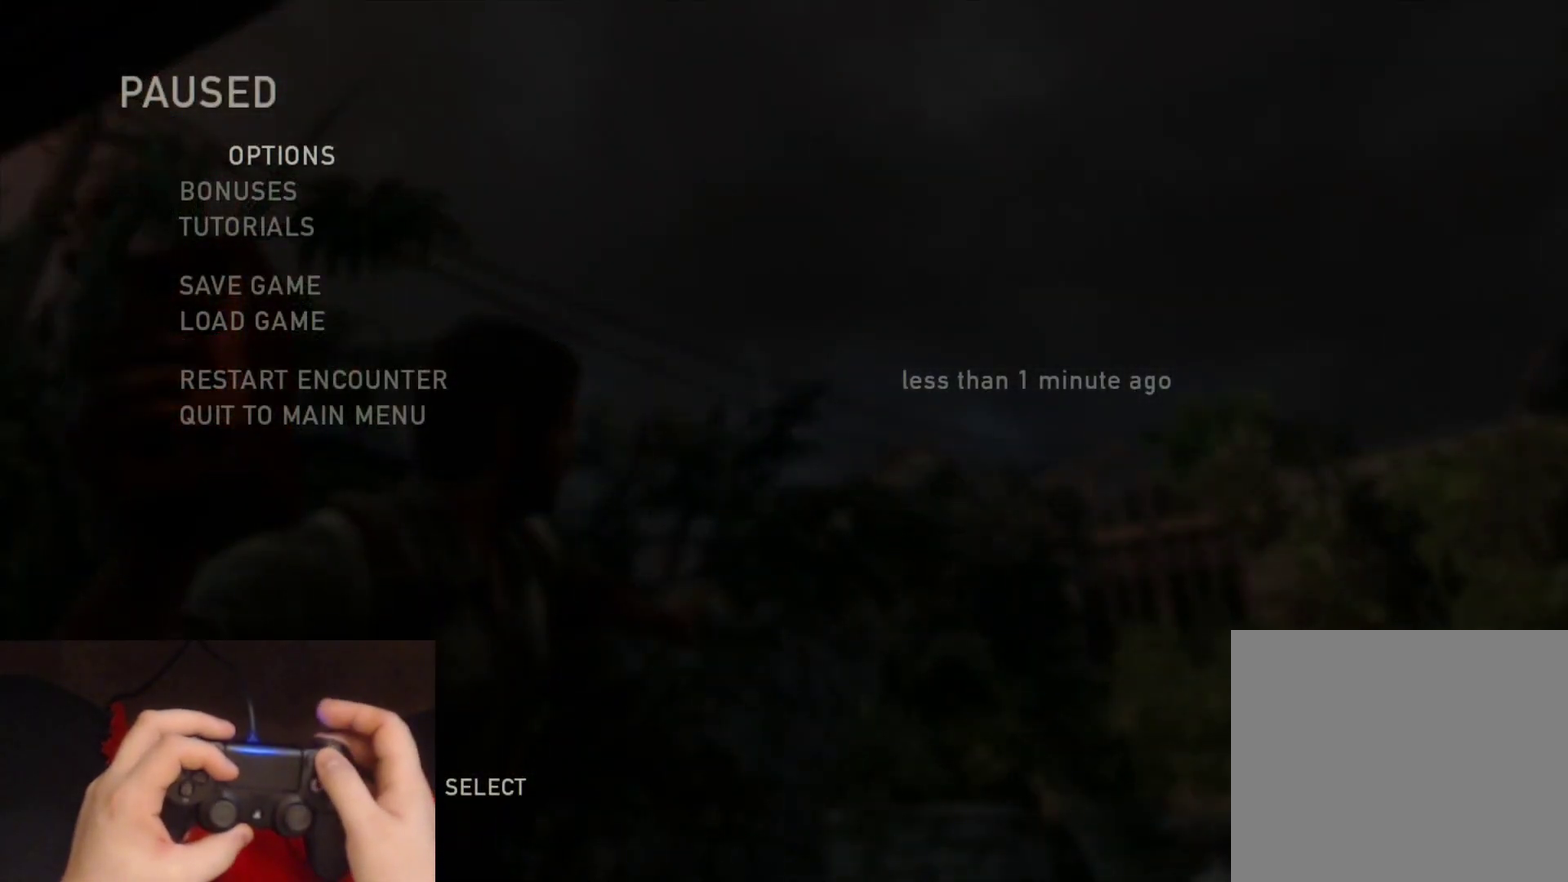
{"buttons": ["L1"], "left_stick": "center", "right_stick": "center"}
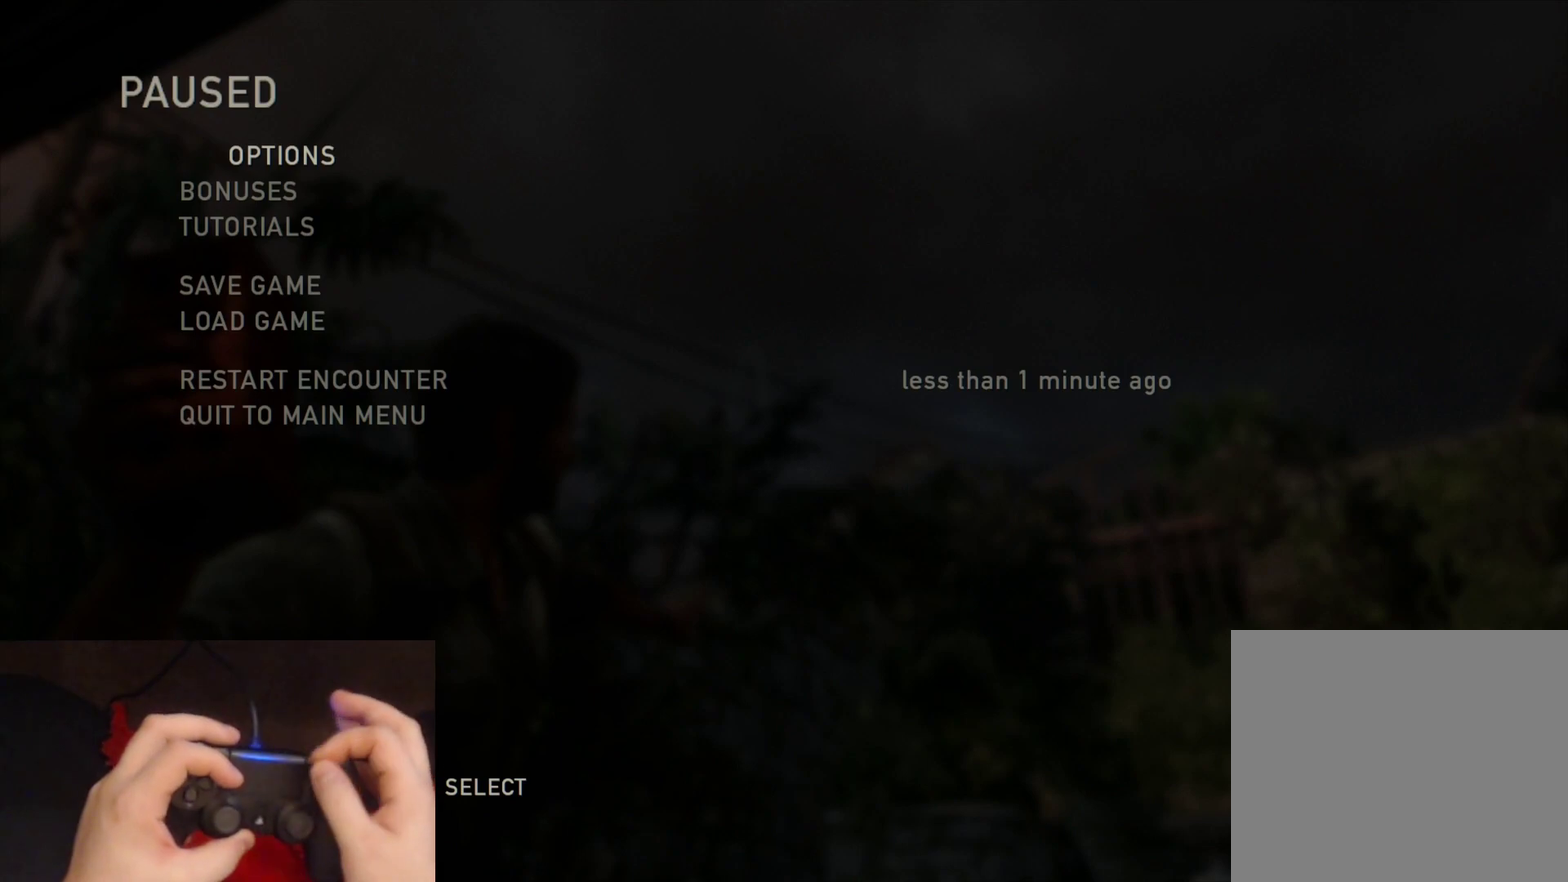
{"buttons": ["L1"], "left_stick": "center", "right_stick": "center"}
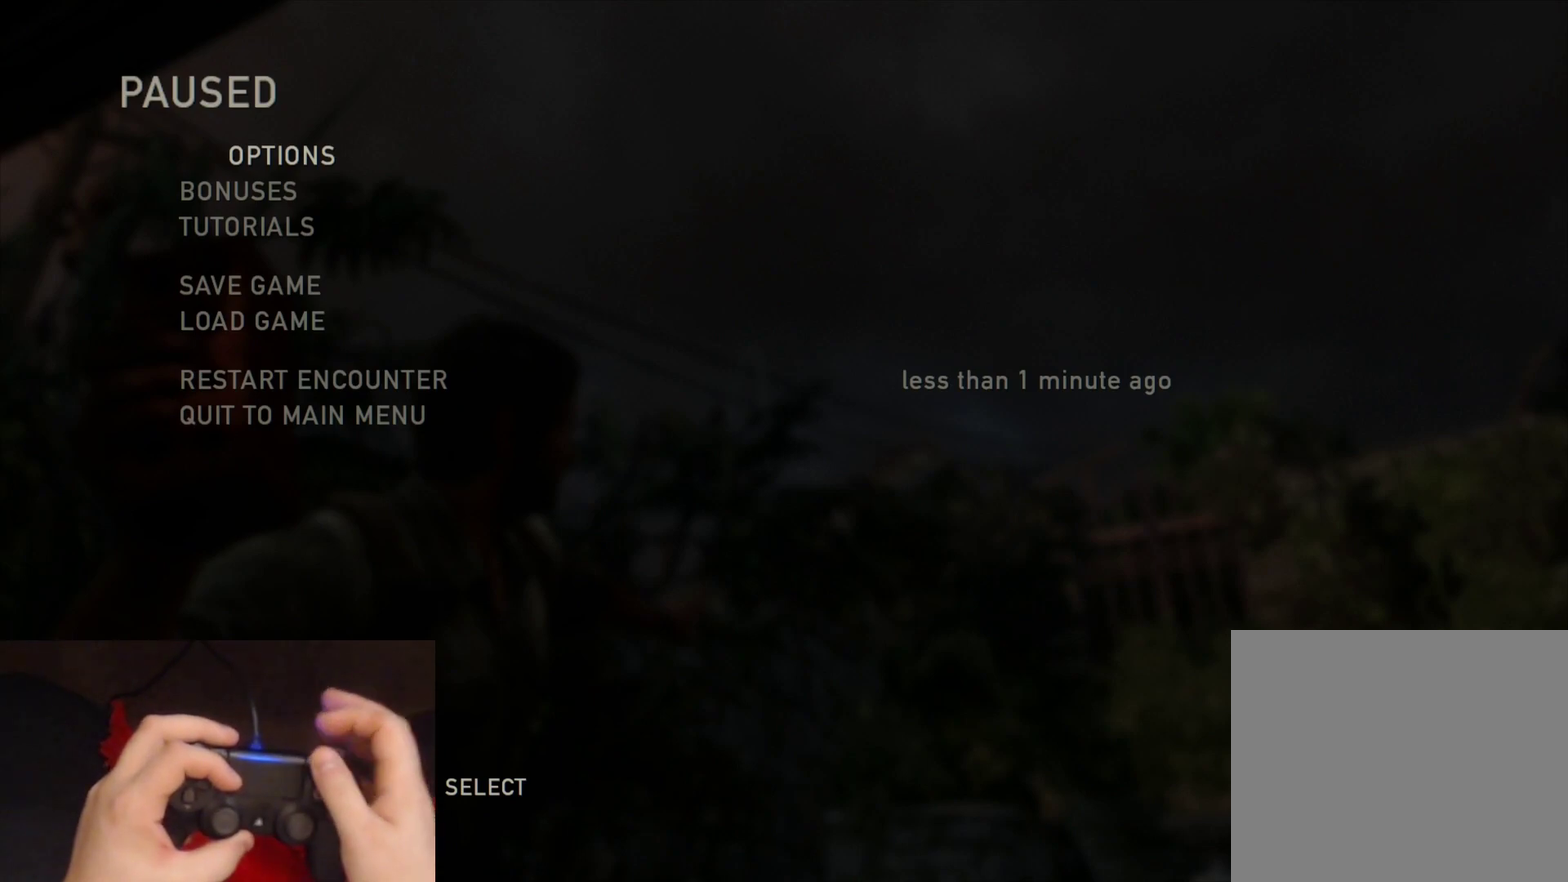
{"buttons": ["L1"], "left_stick": "center", "right_stick": "center"}
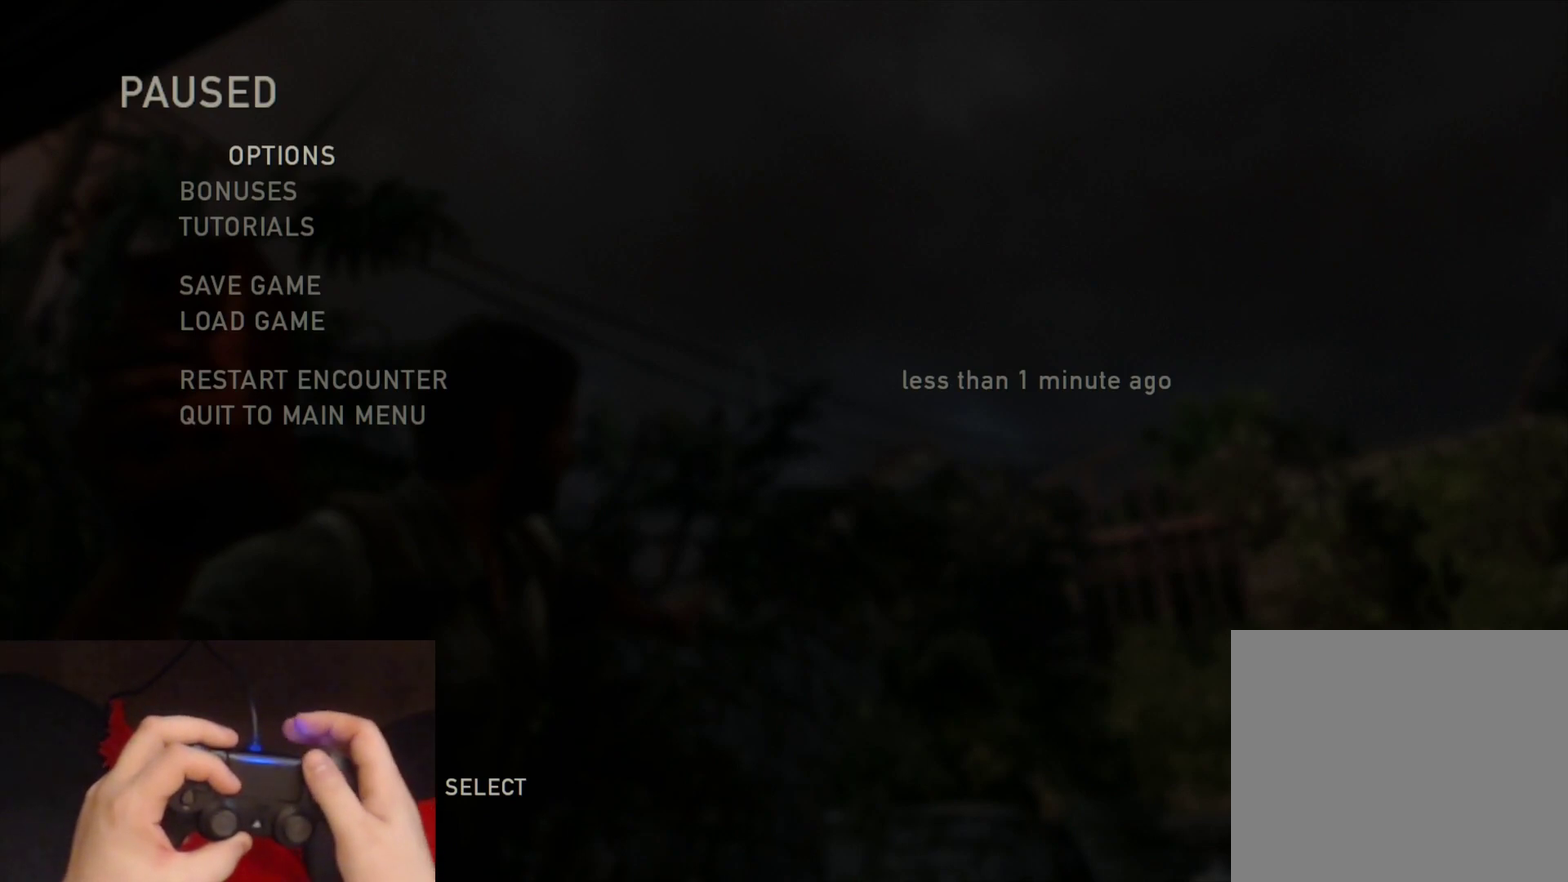
{"buttons": ["L1"], "left_stick": "center", "right_stick": "center"}
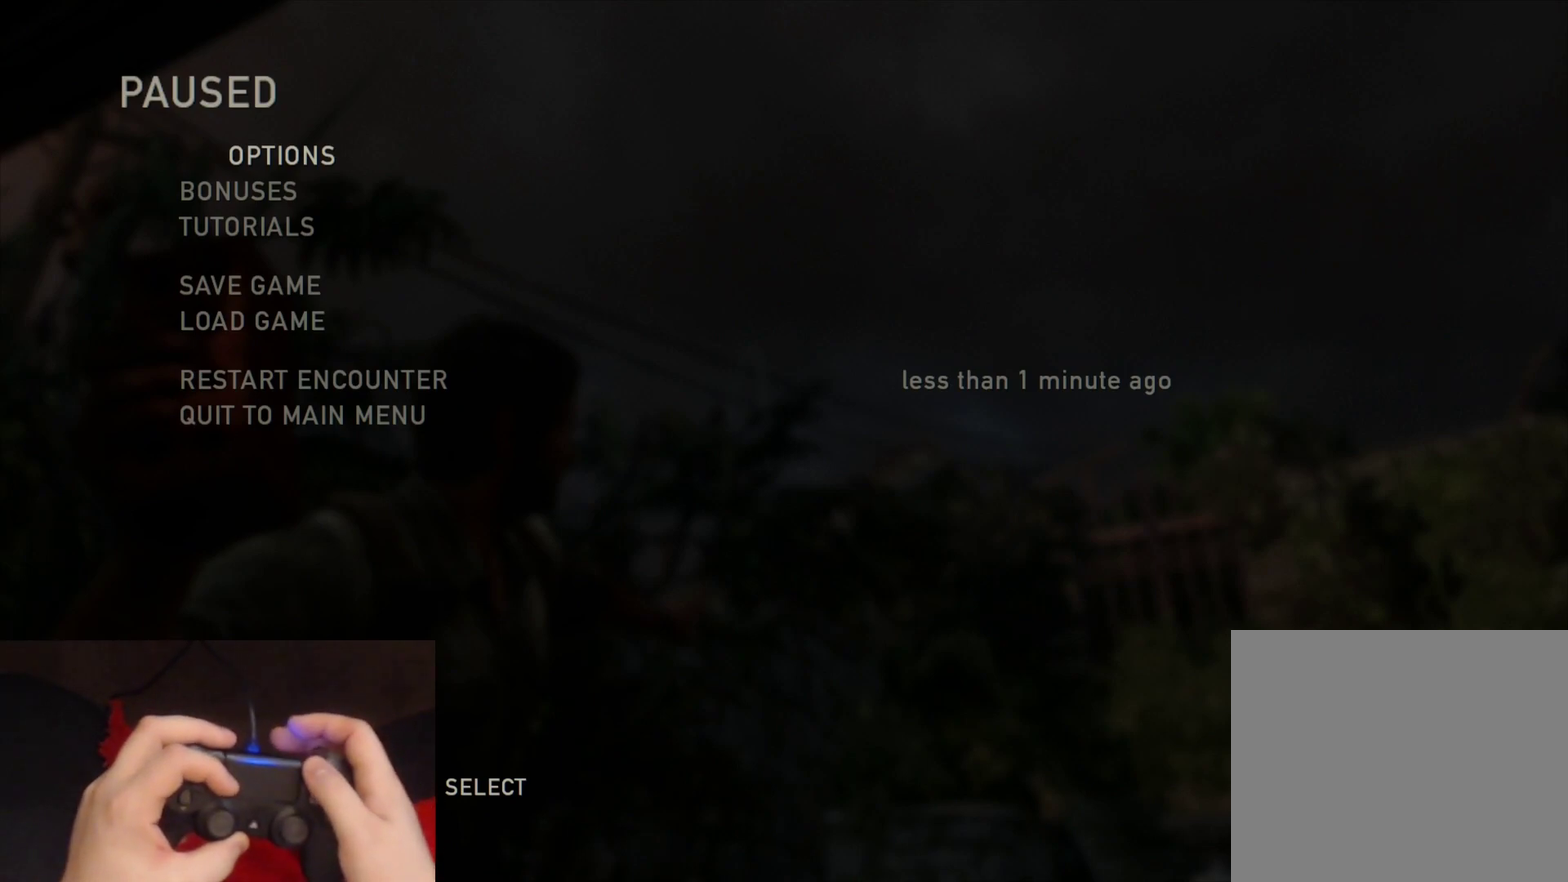
{"buttons": ["L1"], "left_stick": "center", "right_stick": "center"}
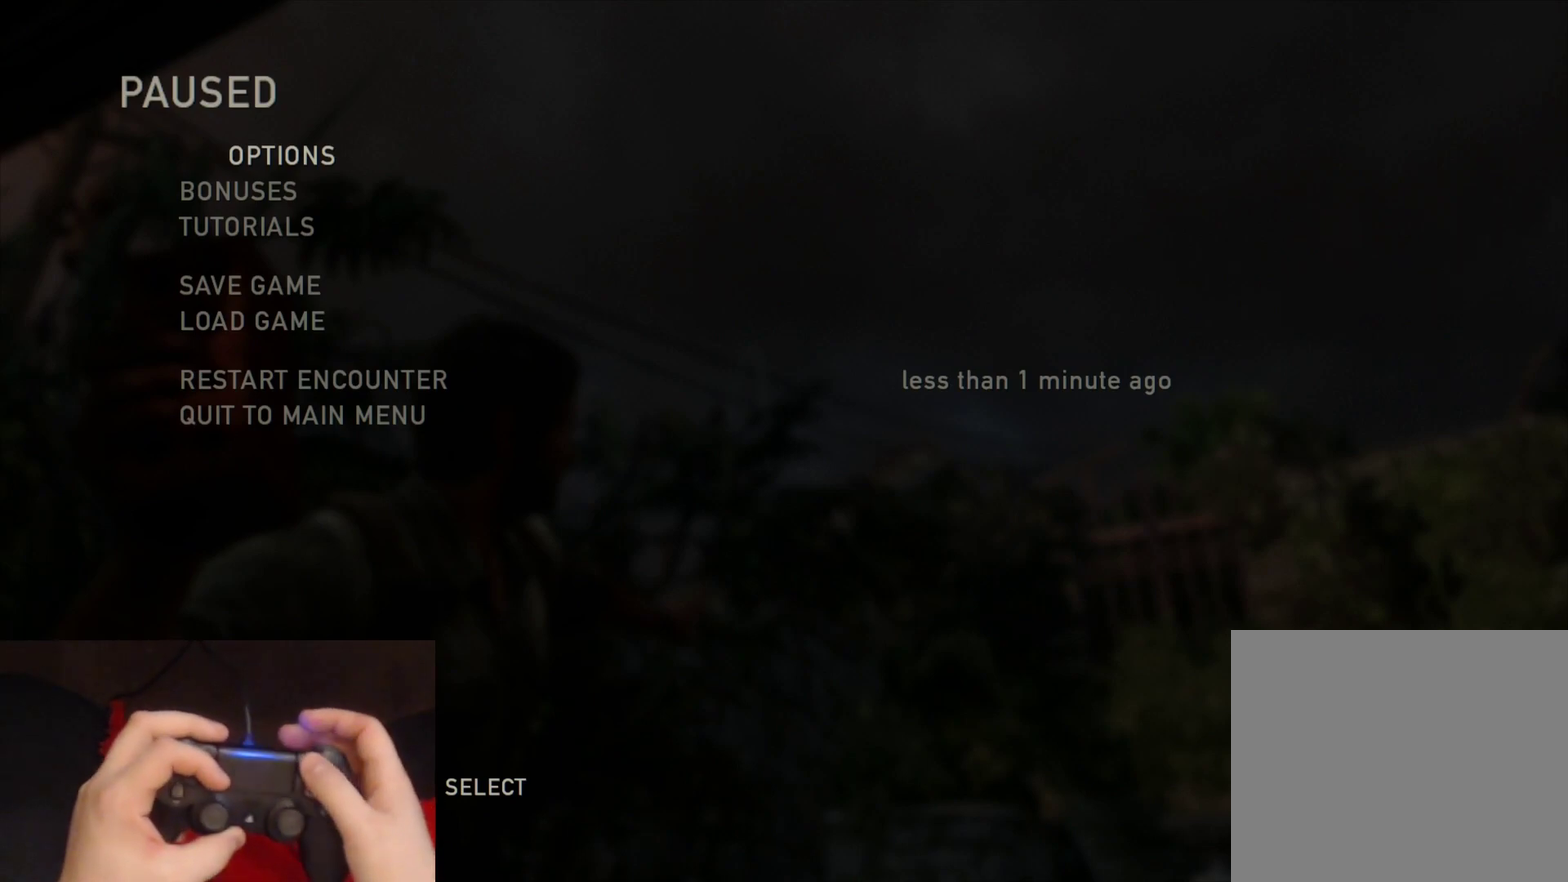
{"buttons": ["L1"], "left_stick": "center", "right_stick": "center"}
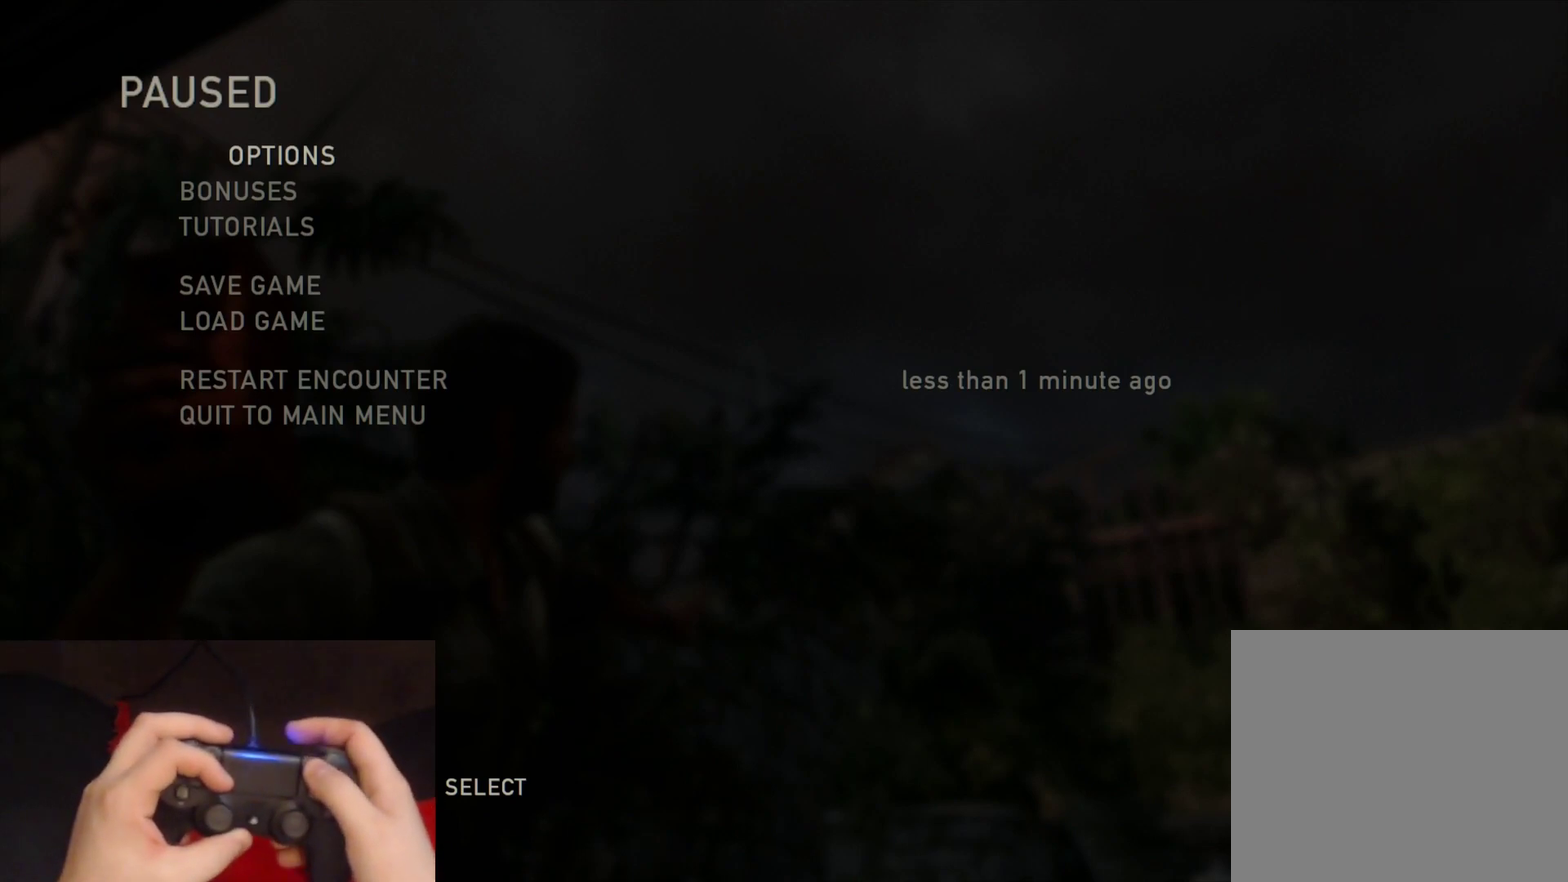
{"buttons": ["L1"], "left_stick": "center", "right_stick": "center"}
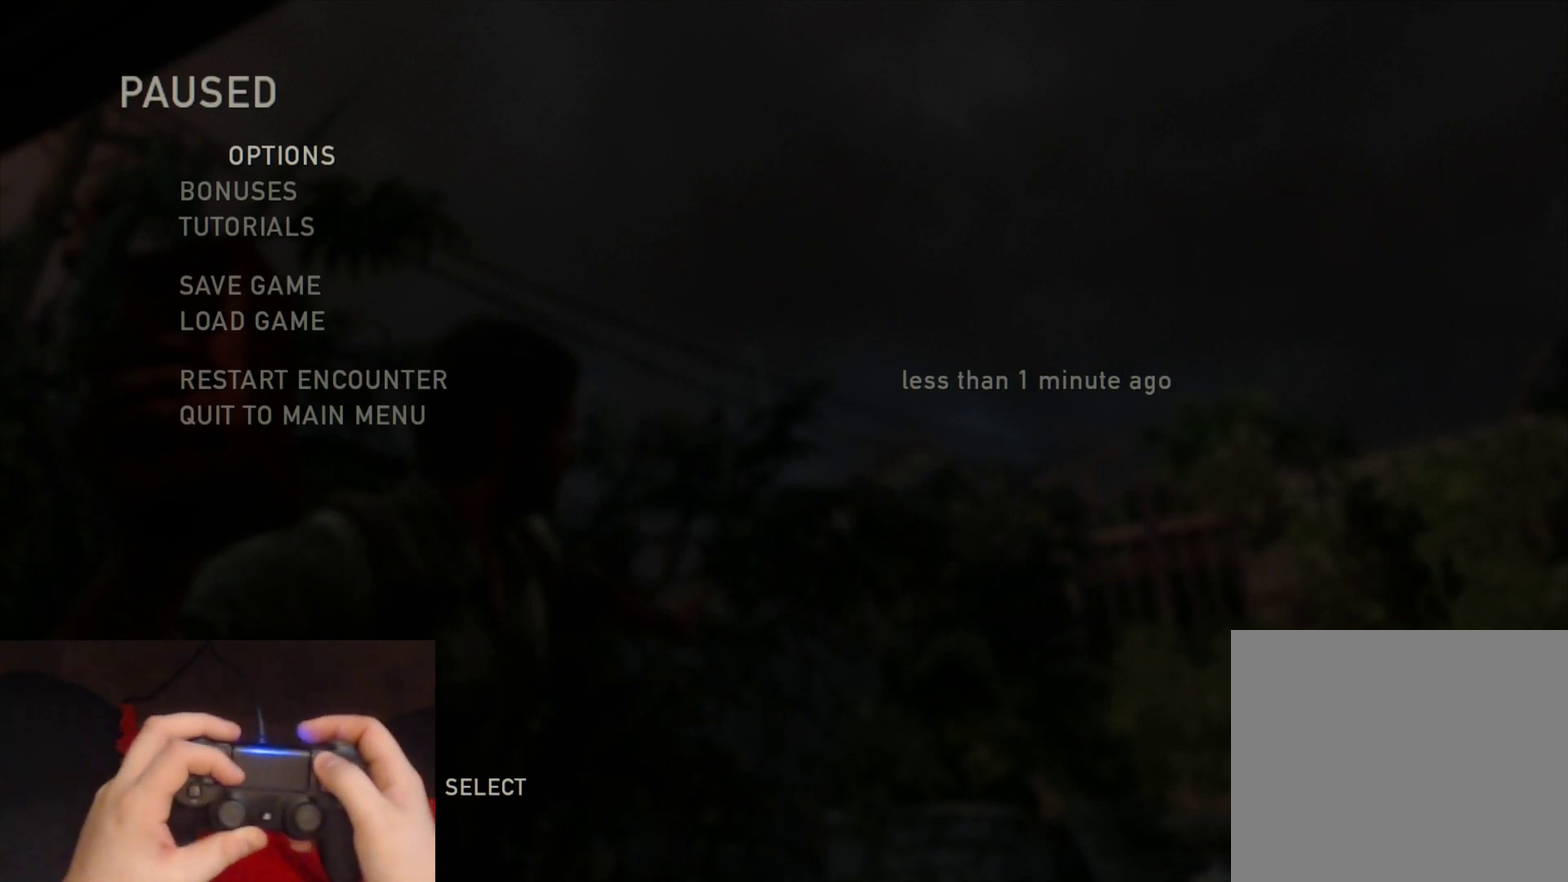
{"buttons": ["L1"], "left_stick": "center", "right_stick": "center"}
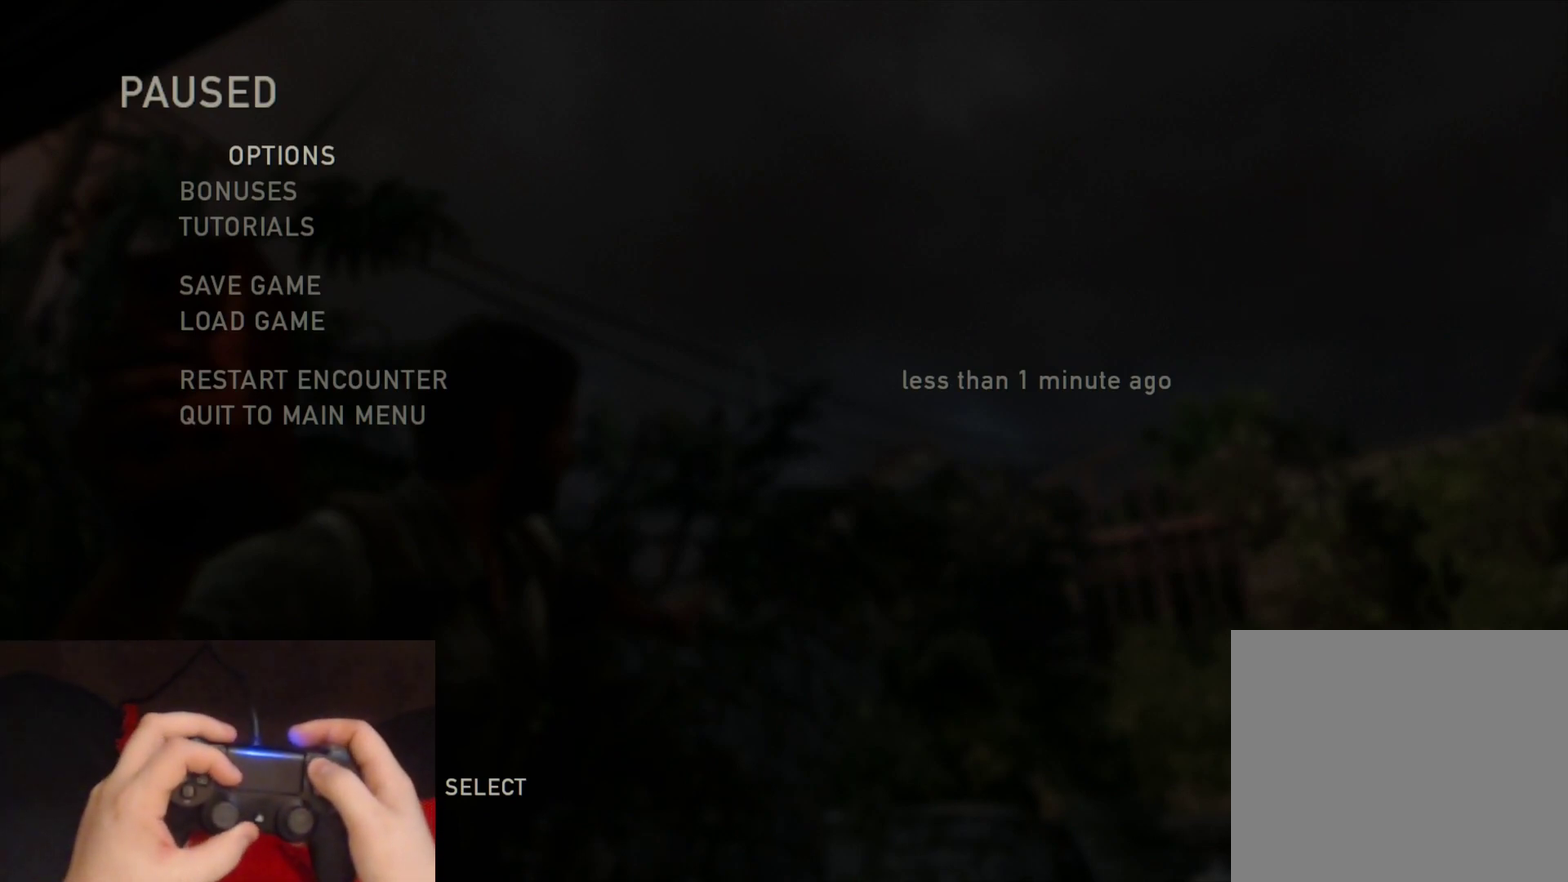
{"buttons": ["L1"], "left_stick": "center", "right_stick": "center"}
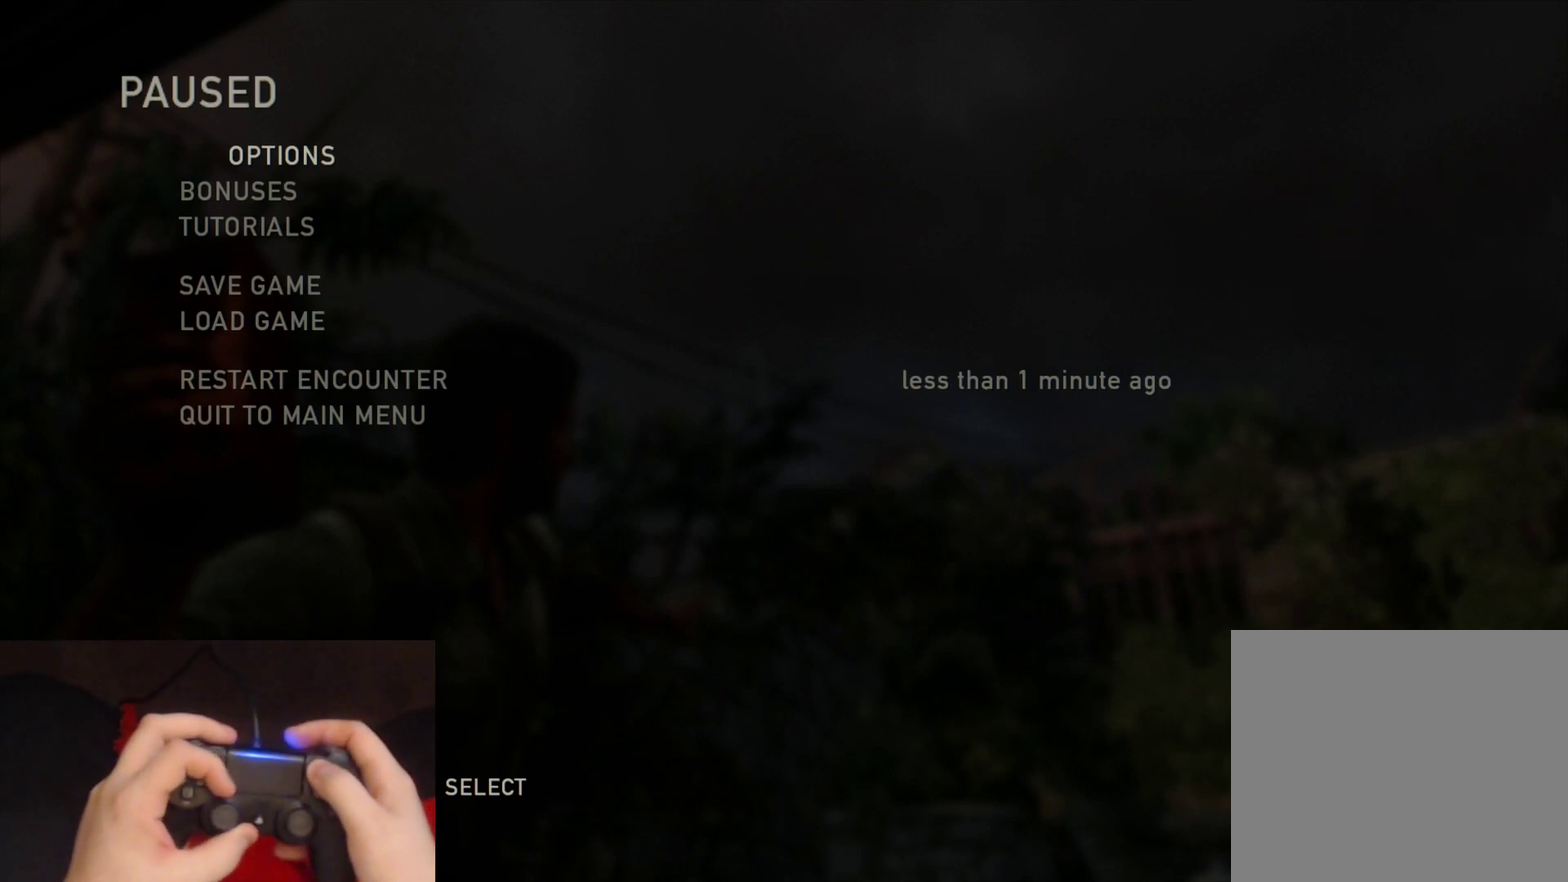
{"buttons": ["L1"], "left_stick": "center", "right_stick": "center"}
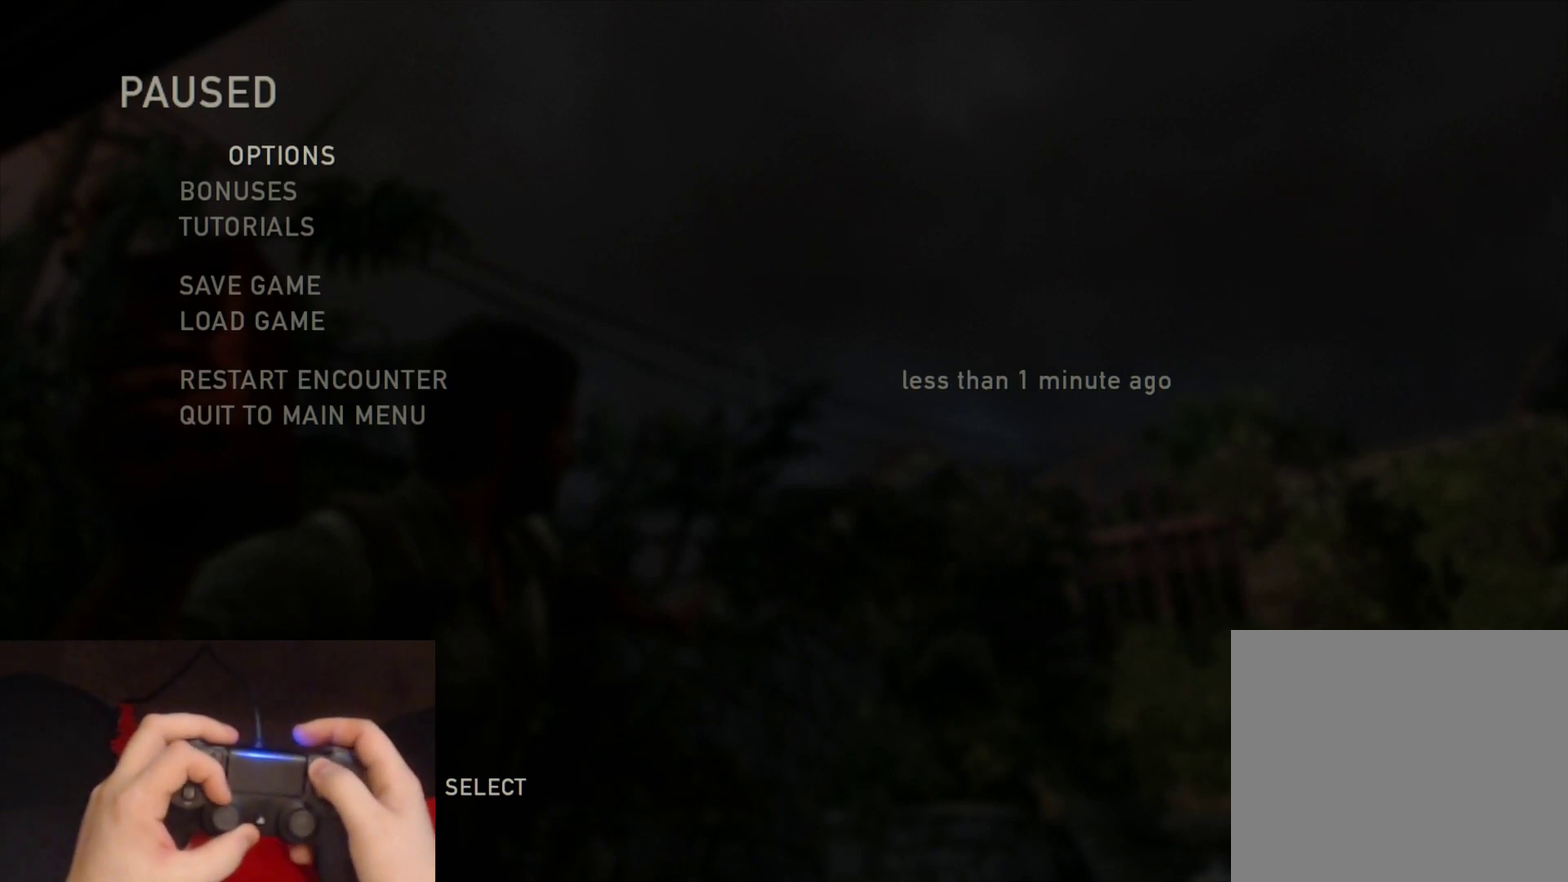
{"buttons": ["L1"], "left_stick": "center", "right_stick": "center"}